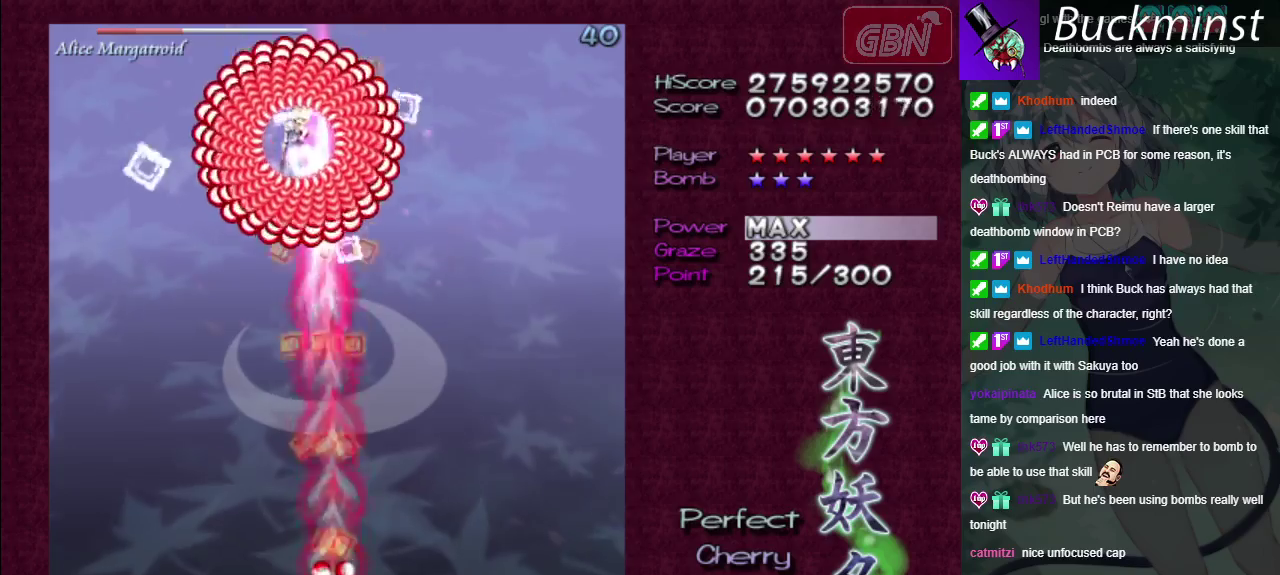
Gameplay with a controller (Xbox layout); each line is a JSON object with the inputs held at the frame after it (dt_ms = milliseconds from this image to that frame). "events" lists button and stick changes between this image and that frame as [ms after this image, input, new state], when the widget could be followed in between. Not read: L3 R3.
{"dt_ms": 500, "buttons": ["A", "X"], "left_stick": "center", "right_stick": "center", "events": [[117, "left_stick", "left"], [333, "left_stick", "down-right"], [450, "left_stick", "center"]]}
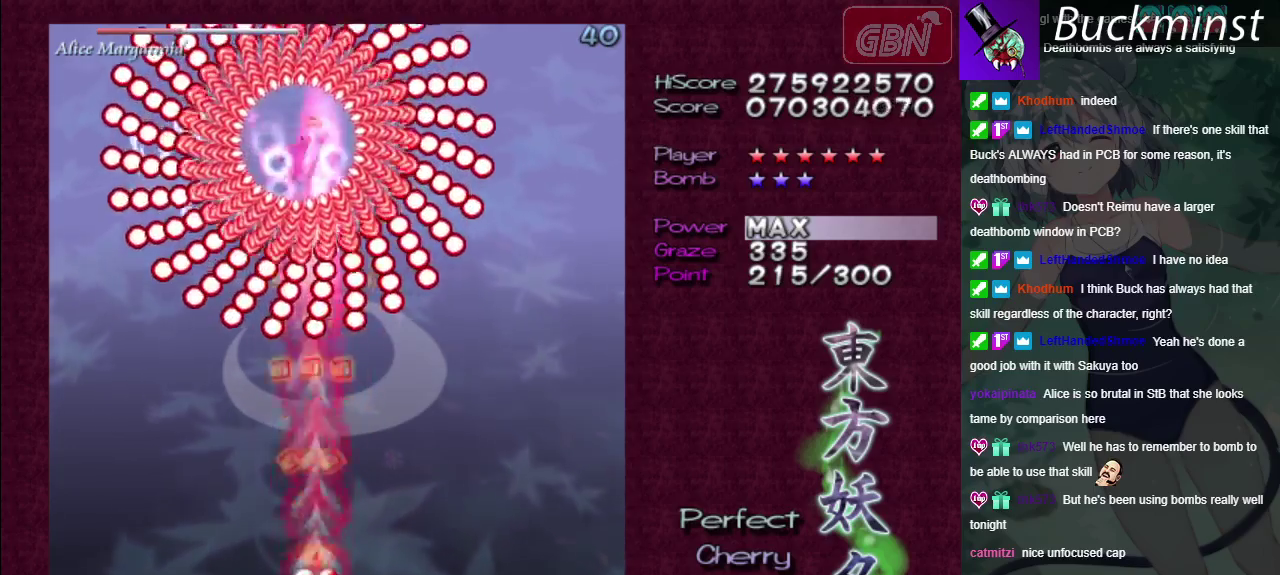
{"dt_ms": 500, "buttons": ["A", "X"], "left_stick": "down-right", "right_stick": "center", "events": [[233, "left_stick", "right"], [300, "left_stick", "down-right"]]}
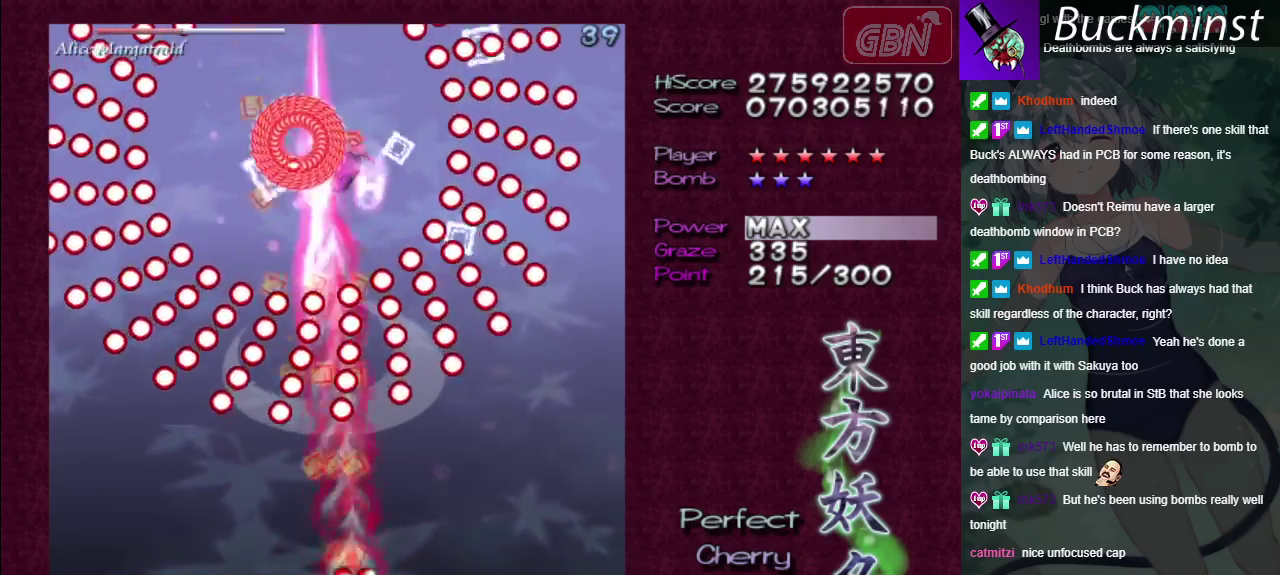
{"dt_ms": 500, "buttons": ["A", "X"], "left_stick": "center", "right_stick": "center", "events": [[17, "left_stick", "center"], [167, "left_stick", "down-left"], [450, "left_stick", "center"]]}
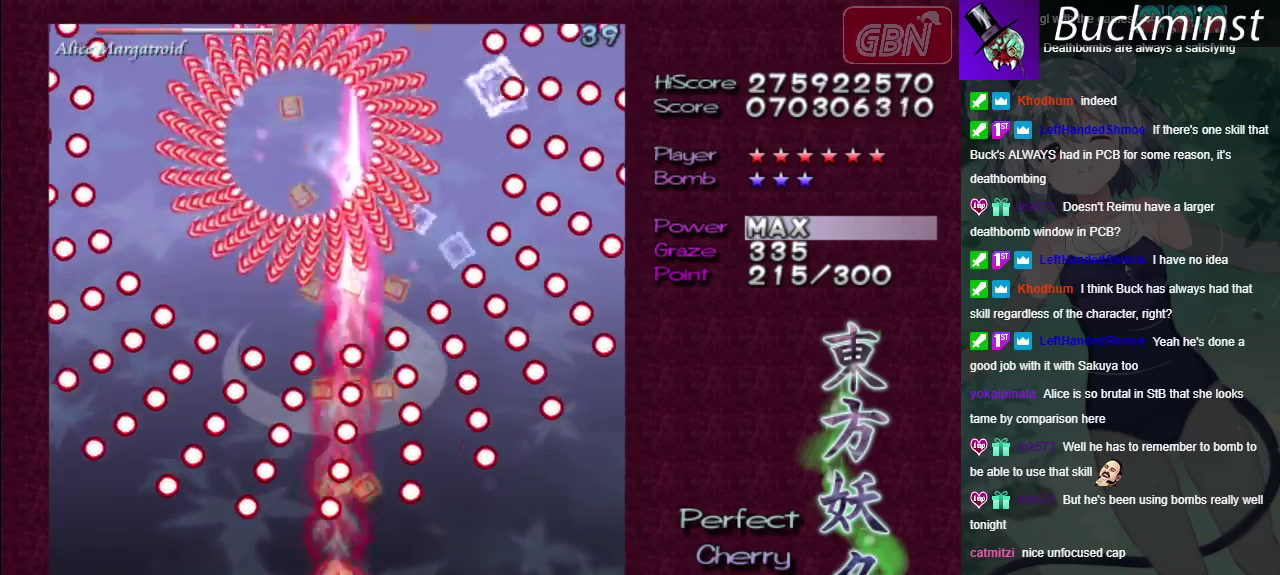
{"dt_ms": 500, "buttons": ["A", "X"], "left_stick": "right", "right_stick": "center"}
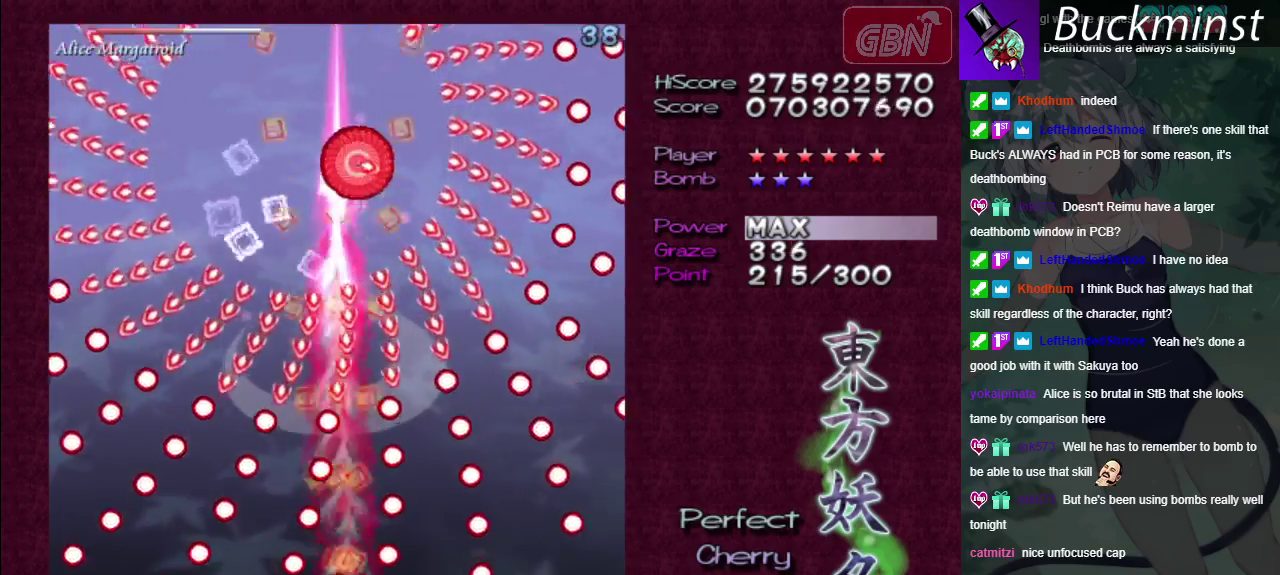
{"dt_ms": 500, "buttons": ["A", "X"], "left_stick": "left", "right_stick": "center"}
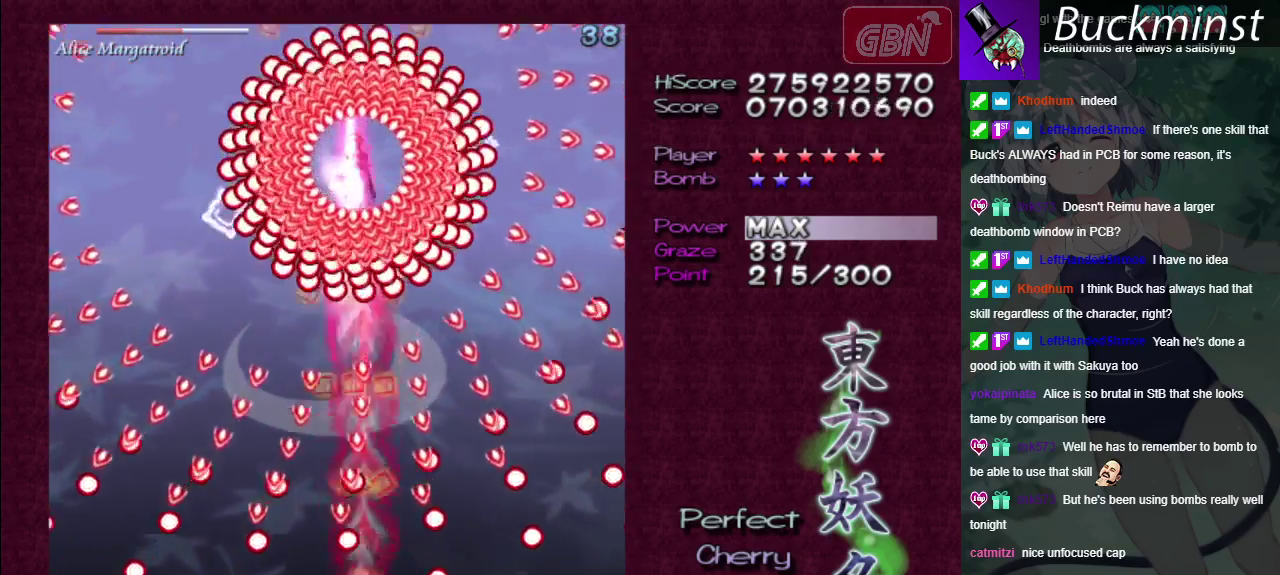
{"dt_ms": 500, "buttons": ["A", "X"], "left_stick": "left", "right_stick": "center", "events": [[250, "left_stick", "center"], [433, "left_stick", "left"]]}
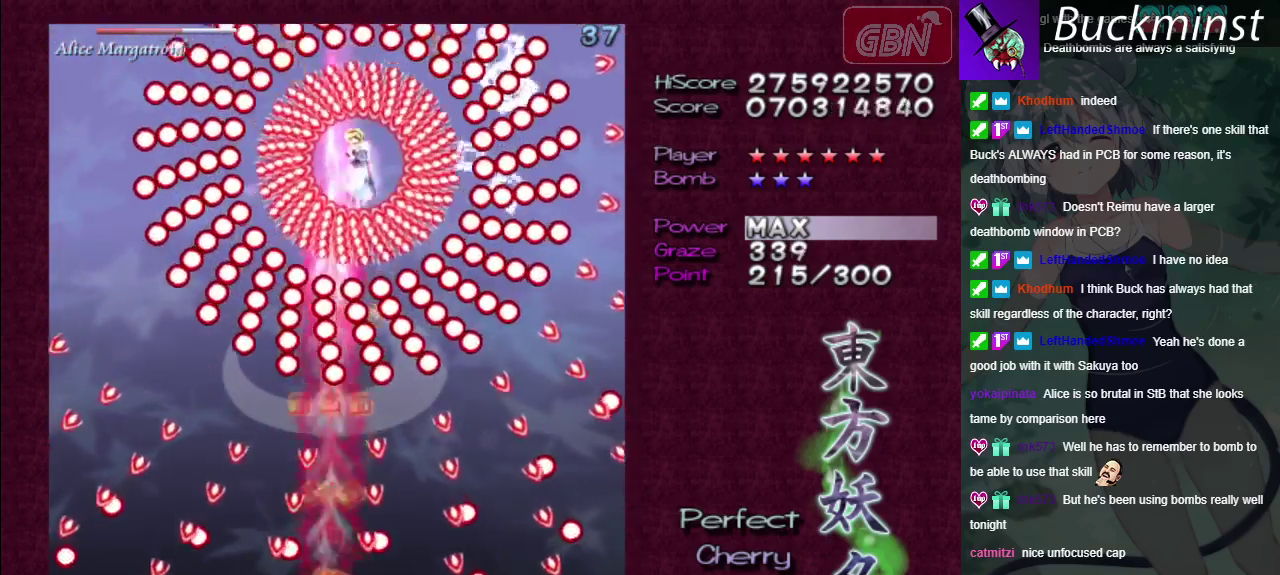
{"dt_ms": 500, "buttons": ["A", "X"], "left_stick": "center", "right_stick": "center", "events": [[17, "left_stick", "center"], [217, "left_stick", "up-right"], [350, "left_stick", "right"], [450, "left_stick", "center"]]}
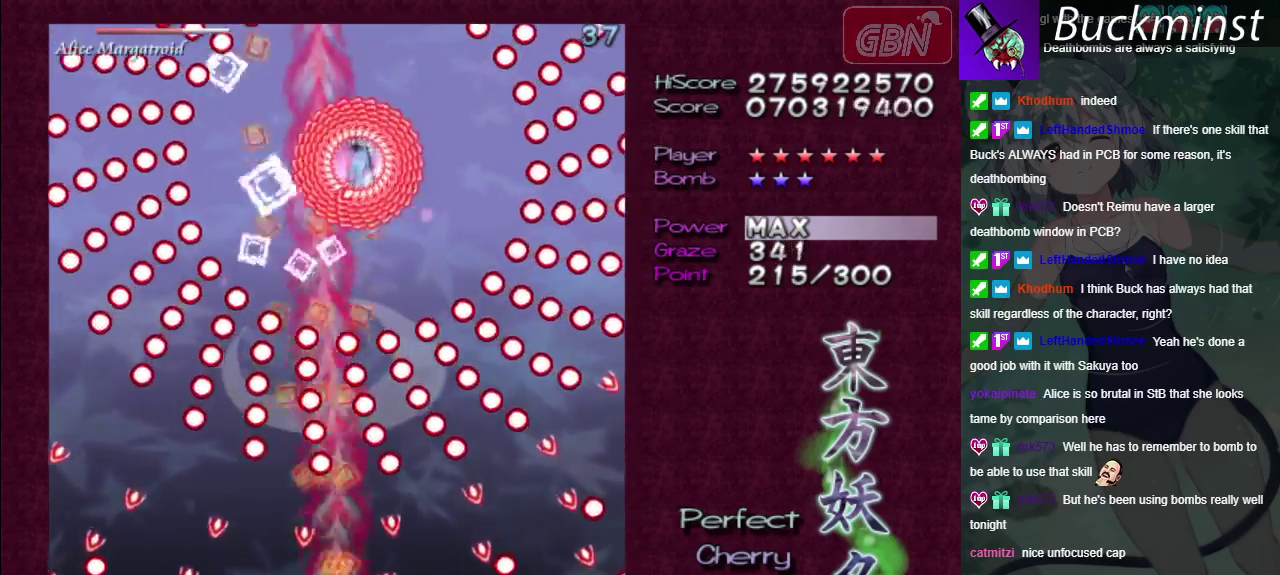
{"dt_ms": 500, "buttons": ["A", "X"], "left_stick": "center", "right_stick": "center", "events": [[250, "left_stick", "down-right"], [367, "left_stick", "center"]]}
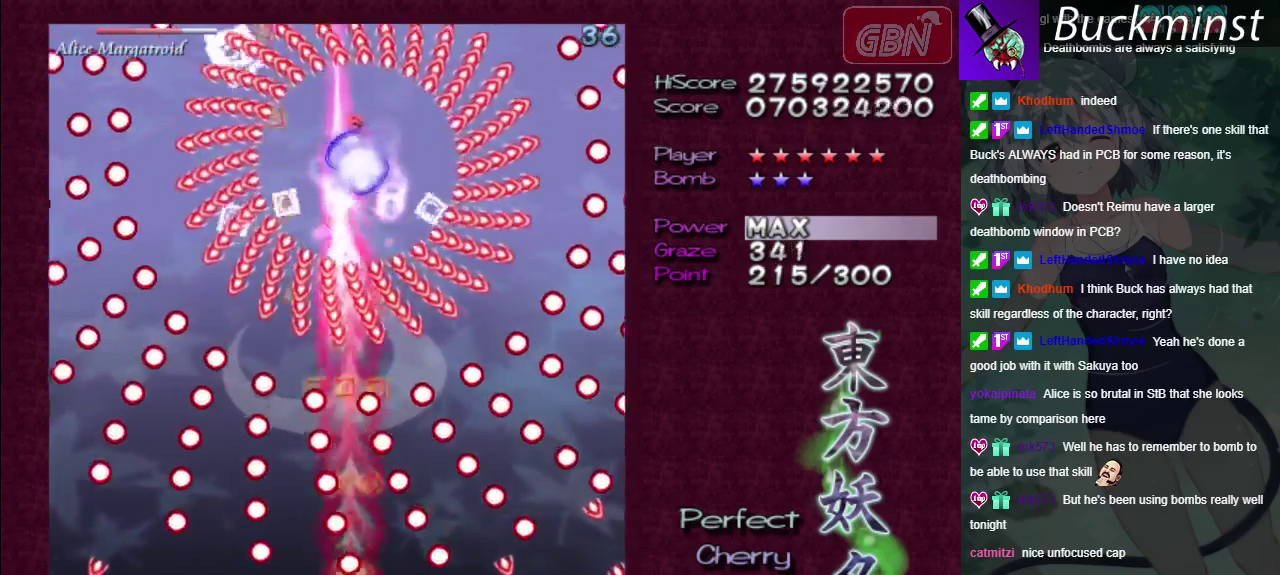
{"dt_ms": 500, "buttons": ["A", "X"], "left_stick": "left", "right_stick": "center", "events": [[500, "left_stick", "left"]]}
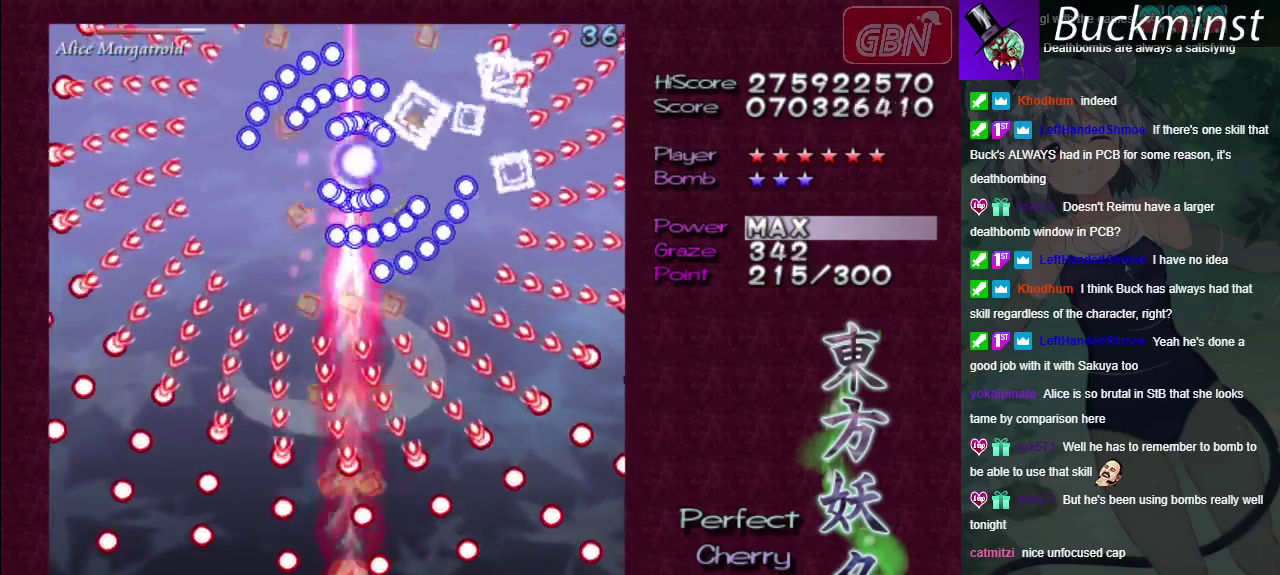
{"dt_ms": 500, "buttons": ["A", "X"], "left_stick": "down-left", "right_stick": "center"}
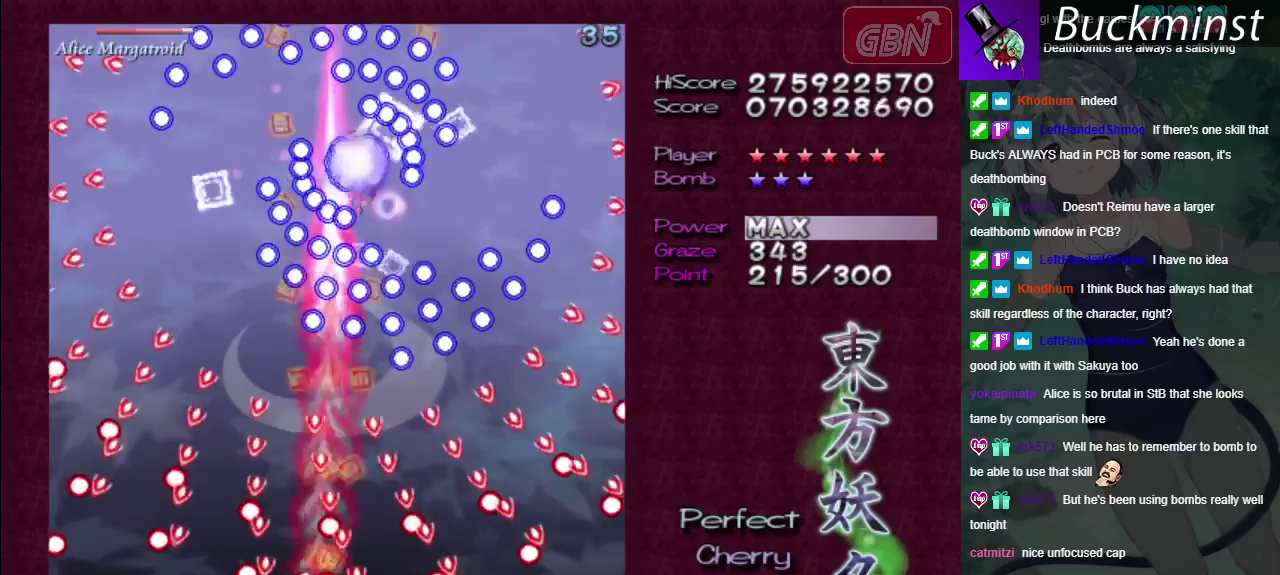
{"dt_ms": 500, "buttons": ["A", "X"], "left_stick": "left", "right_stick": "center"}
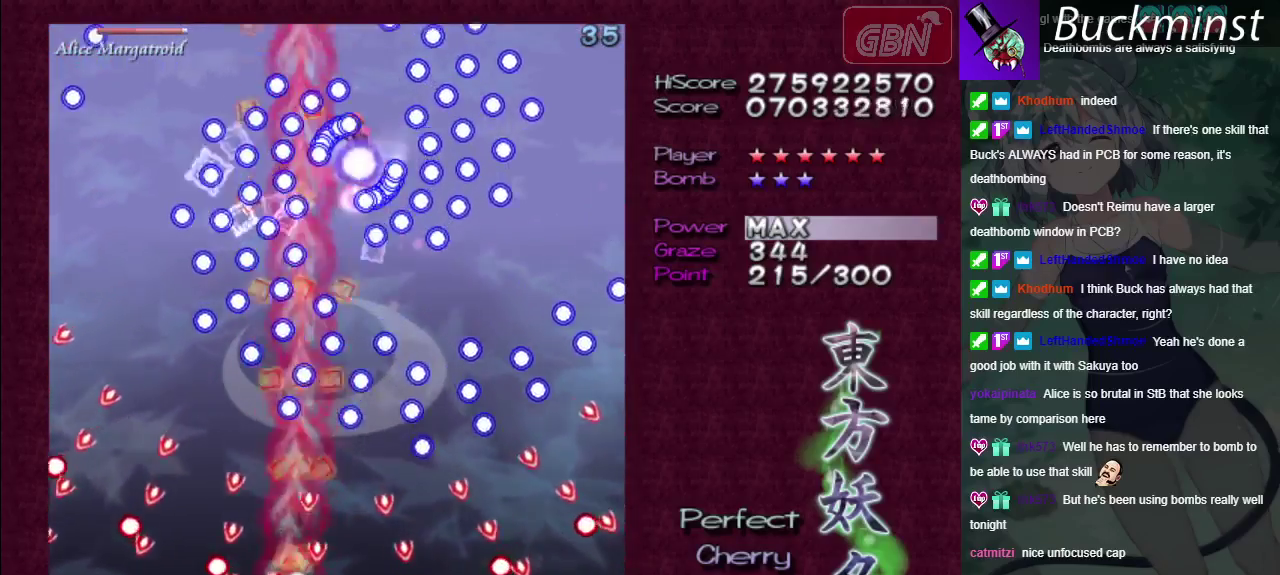
{"dt_ms": 500, "buttons": ["A", "X"], "left_stick": "center", "right_stick": "center"}
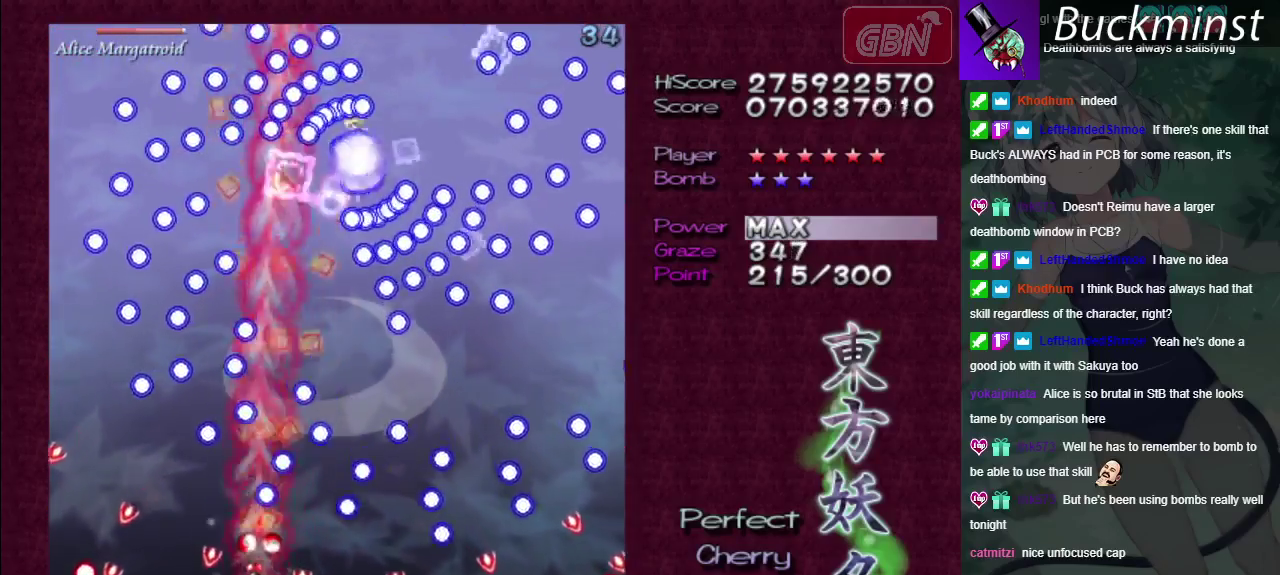
{"dt_ms": 500, "buttons": ["A", "X"], "left_stick": "down-right", "right_stick": "center", "events": [[50, "left_stick", "right"], [133, "left_stick", "up-right"], [267, "left_stick", "right"], [350, "left_stick", "down-right"]]}
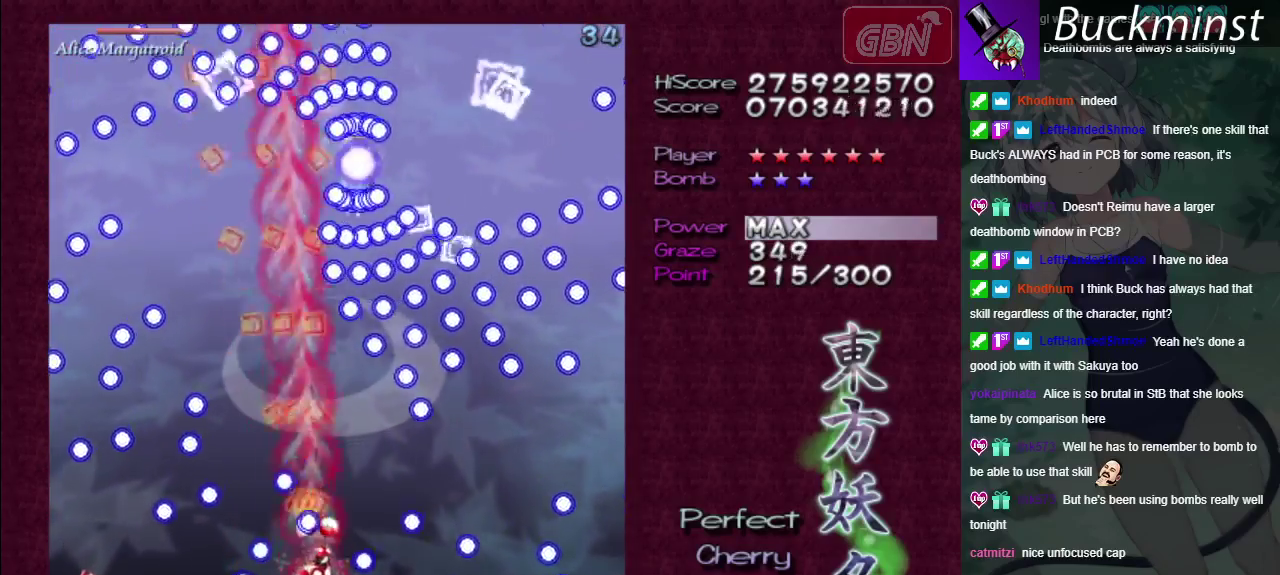
{"dt_ms": 400, "buttons": ["A"], "left_stick": "center", "right_stick": "center", "events": [[167, "left_stick", "up-right"], [267, "left_stick", "center"], [350, "X", "up"]]}
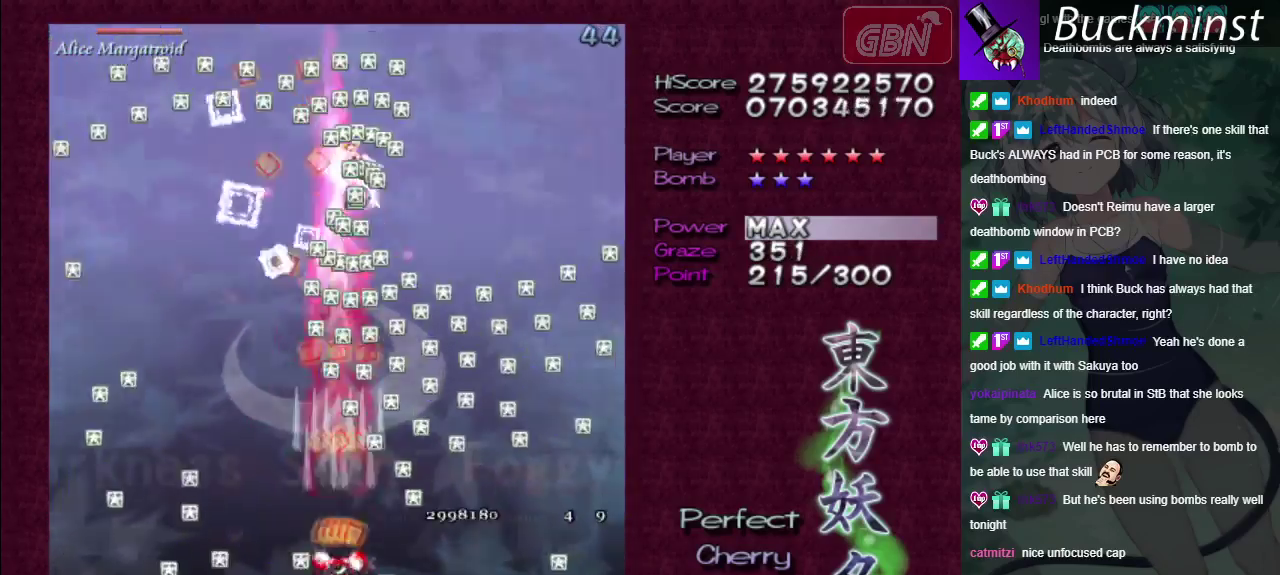
{"dt_ms": 600, "buttons": ["A"], "left_stick": "center", "right_stick": "center", "events": [[467, "left_stick", "down"], [567, "left_stick", "center"]]}
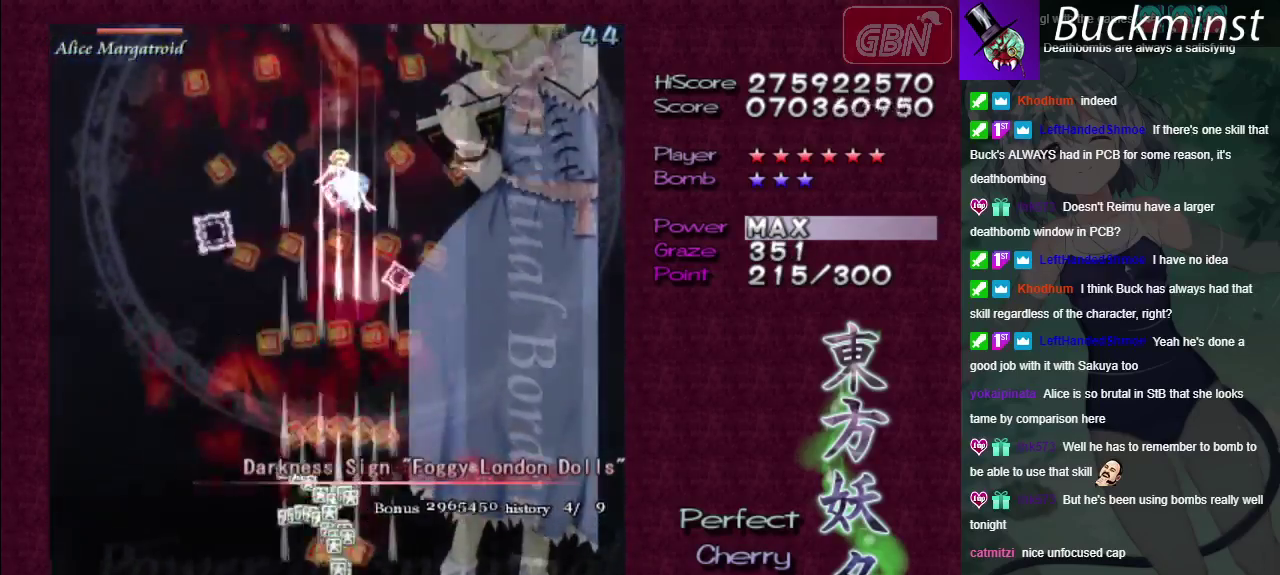
{"dt_ms": 500, "buttons": ["A"], "left_stick": "center", "right_stick": "center", "events": []}
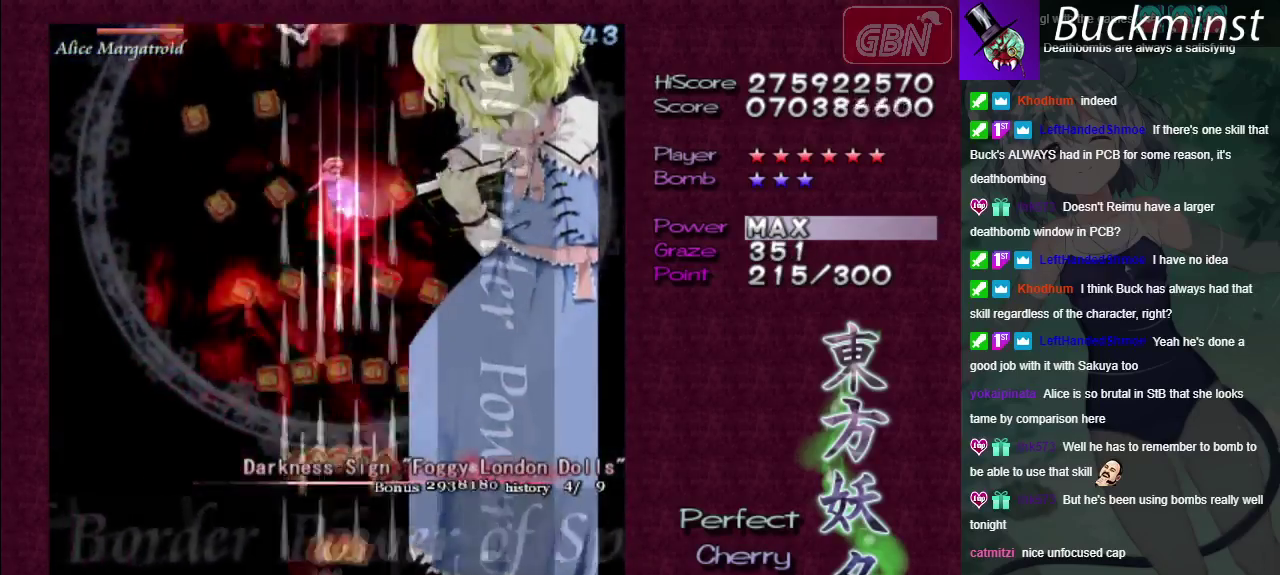
{"dt_ms": 500, "buttons": ["A"], "left_stick": "center", "right_stick": "center", "events": []}
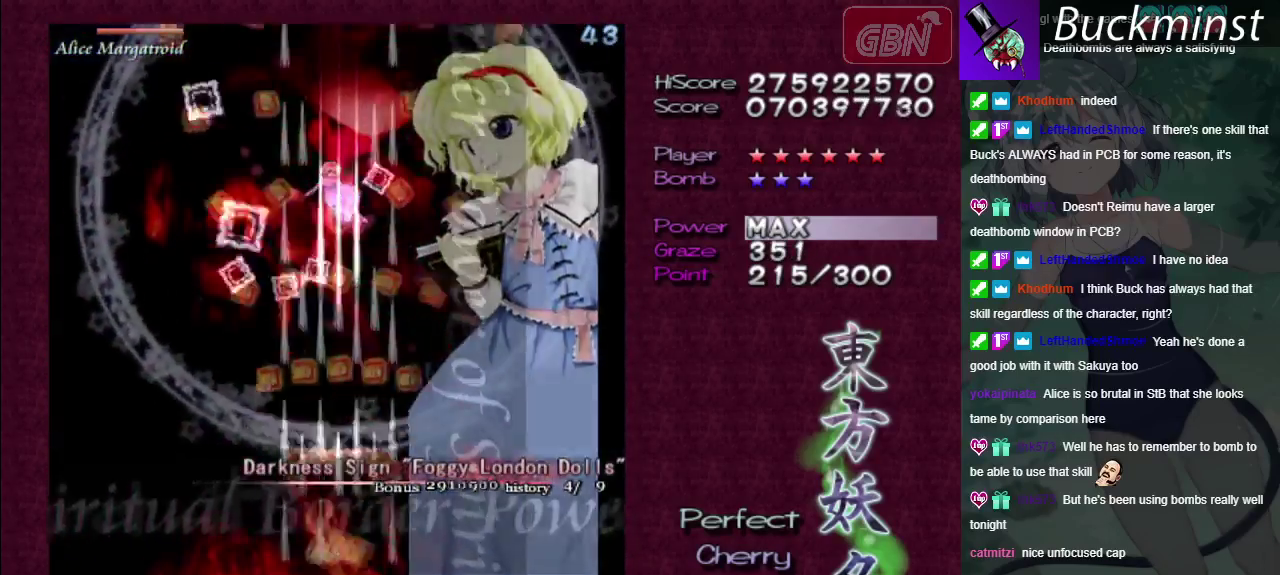
{"dt_ms": 500, "buttons": ["A"], "left_stick": "center", "right_stick": "center", "events": []}
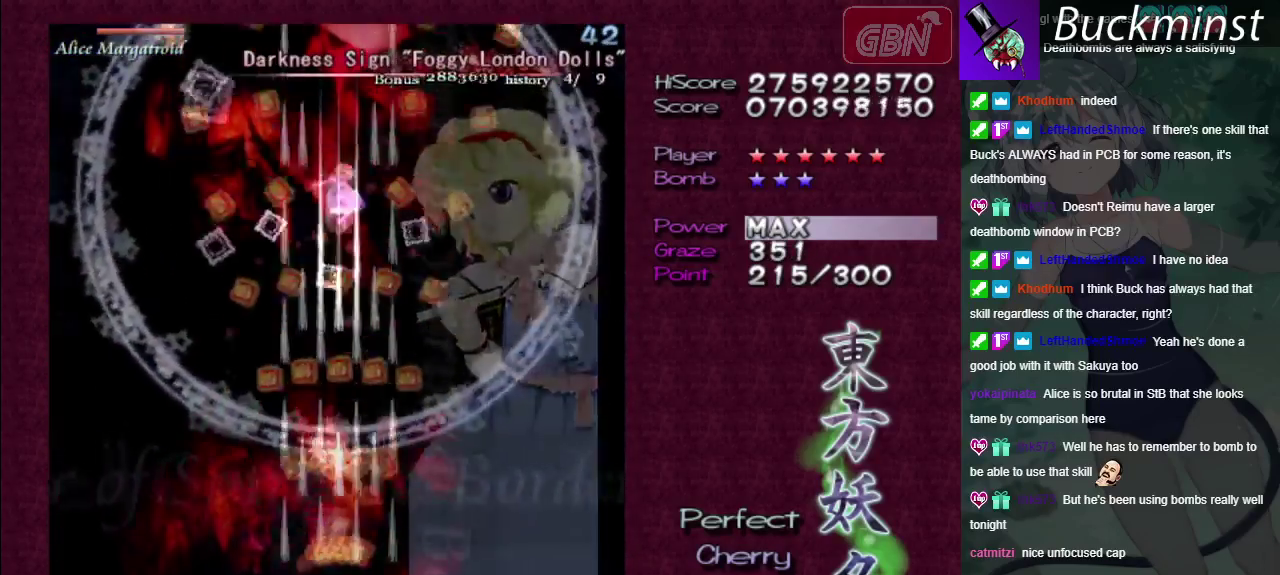
{"dt_ms": 500, "buttons": ["A"], "left_stick": "center", "right_stick": "center", "events": []}
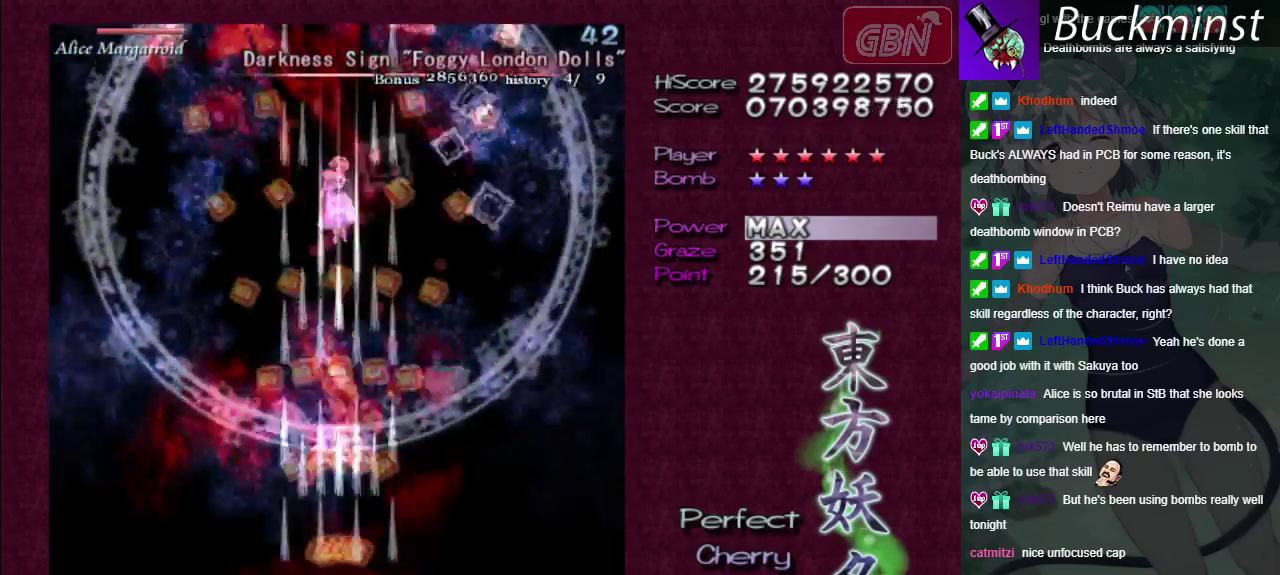
{"dt_ms": 500, "buttons": ["A"], "left_stick": "center", "right_stick": "center", "events": []}
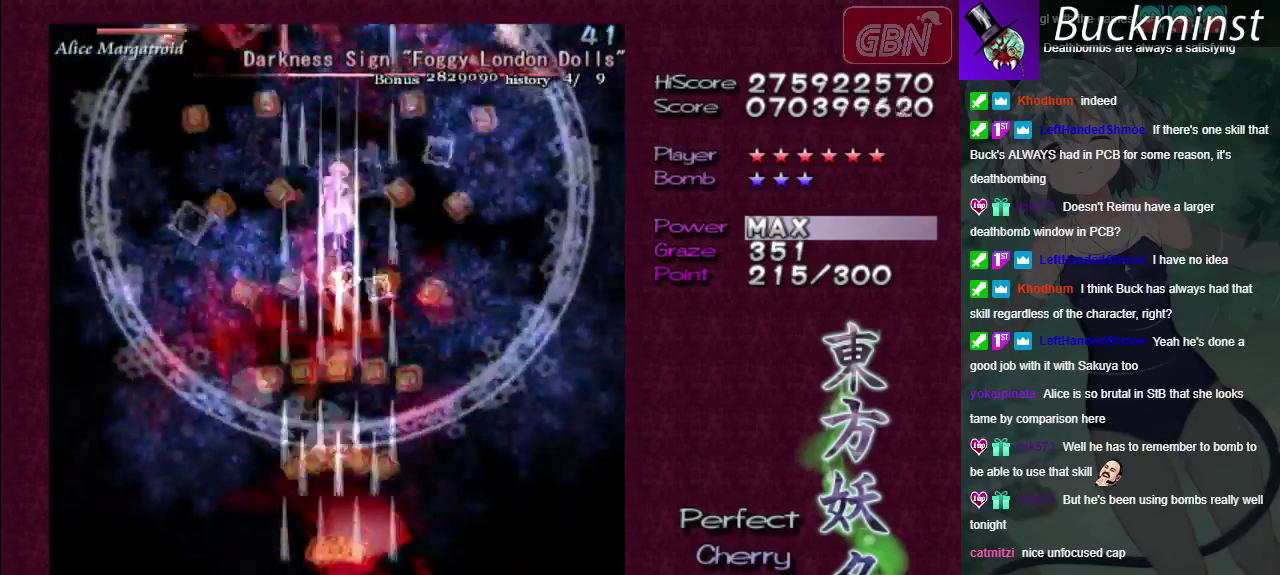
{"dt_ms": 500, "buttons": ["A"], "left_stick": "center", "right_stick": "center", "events": []}
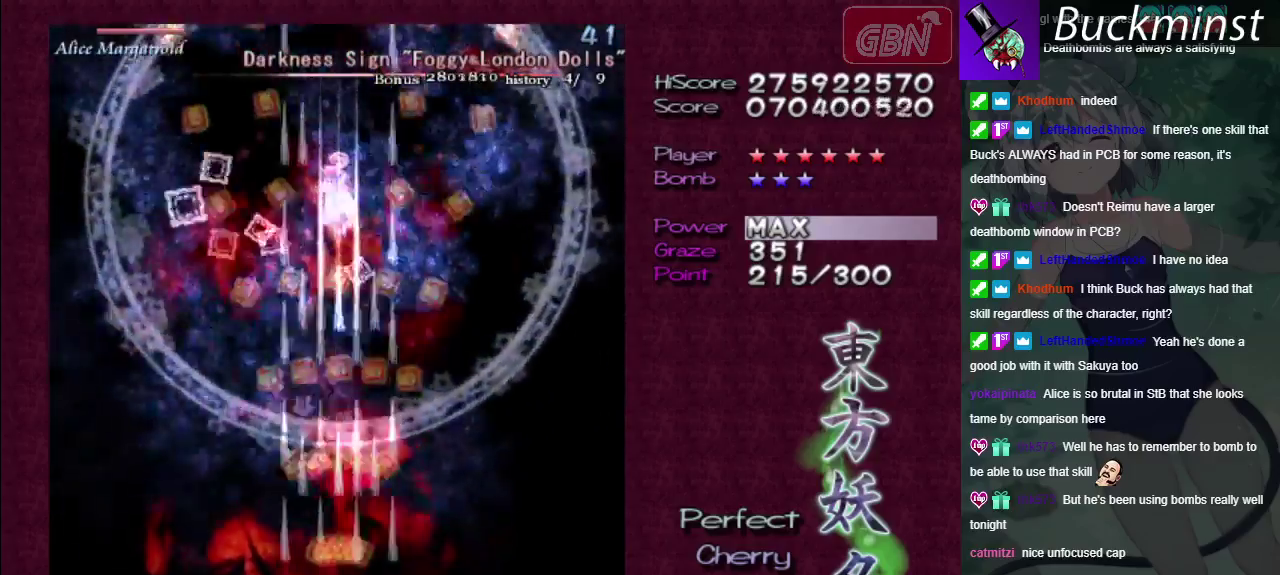
{"dt_ms": 500, "buttons": ["A"], "left_stick": "center", "right_stick": "center", "events": []}
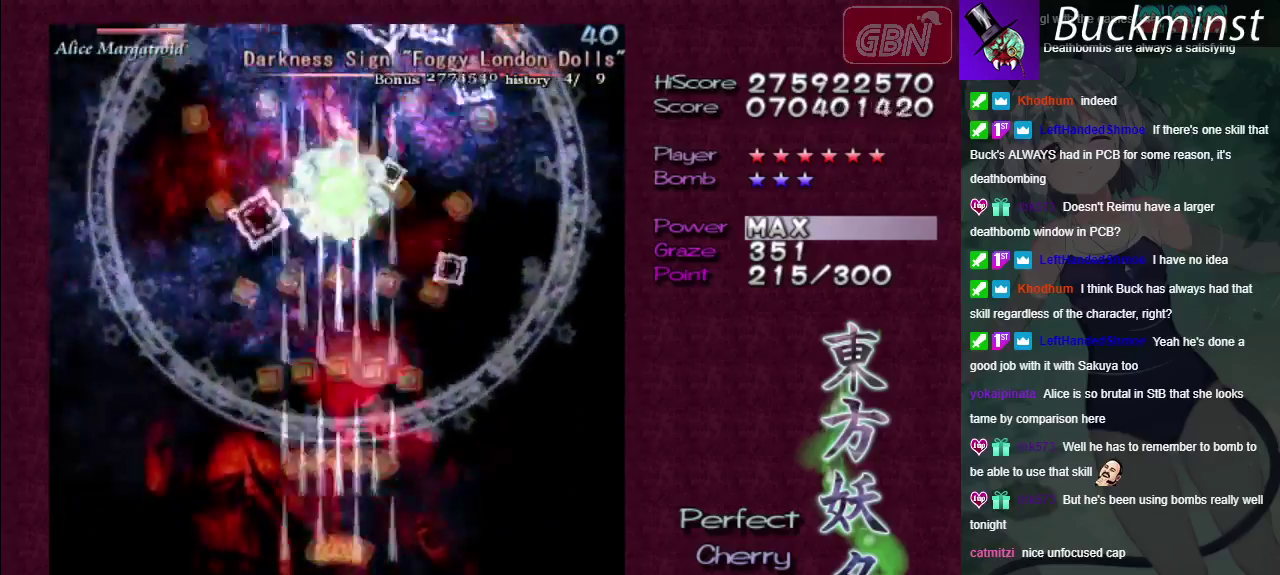
{"dt_ms": 500, "buttons": ["A"], "left_stick": "center", "right_stick": "center", "events": []}
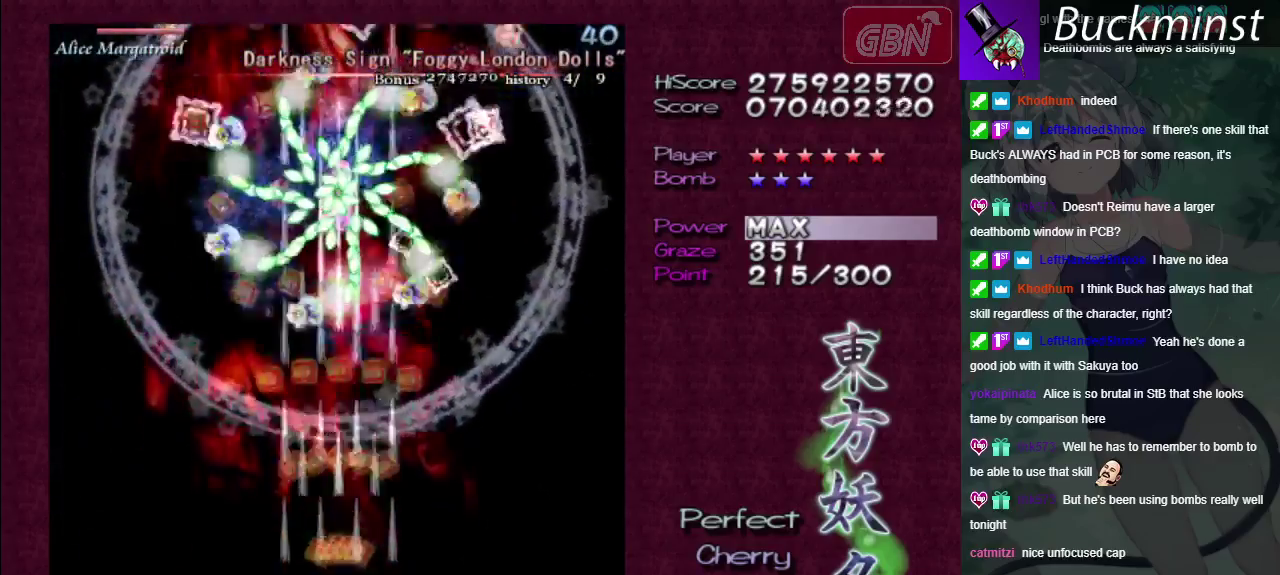
{"dt_ms": 500, "buttons": ["A"], "left_stick": "center", "right_stick": "center", "events": []}
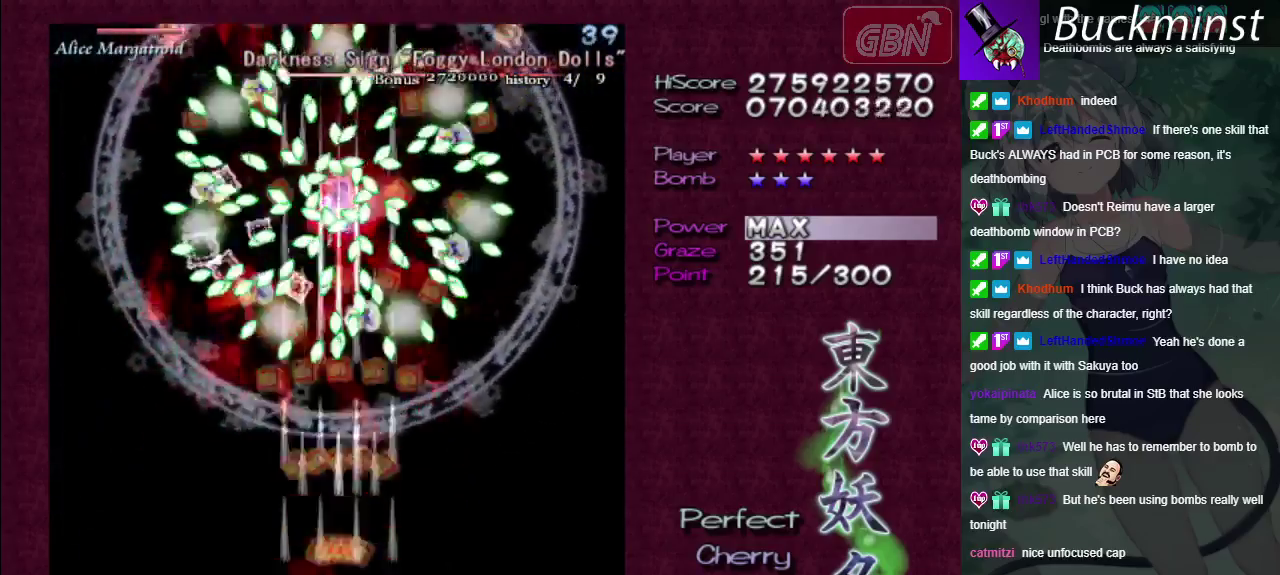
{"dt_ms": 500, "buttons": ["A"], "left_stick": "center", "right_stick": "center", "events": []}
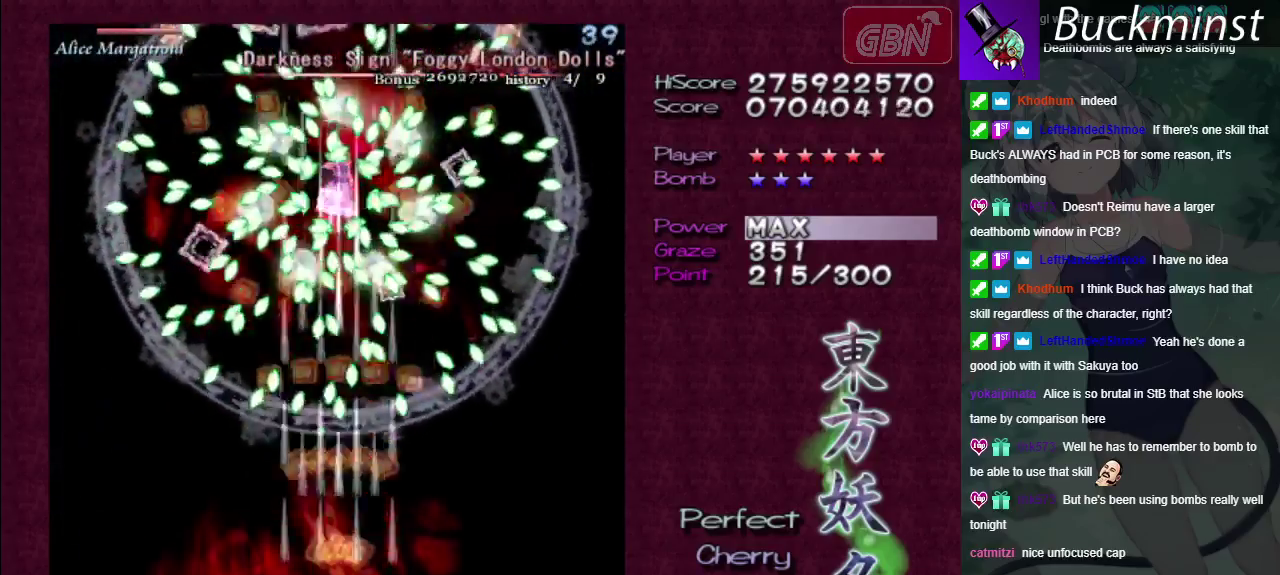
{"dt_ms": 500, "buttons": ["A"], "left_stick": "center", "right_stick": "center", "events": []}
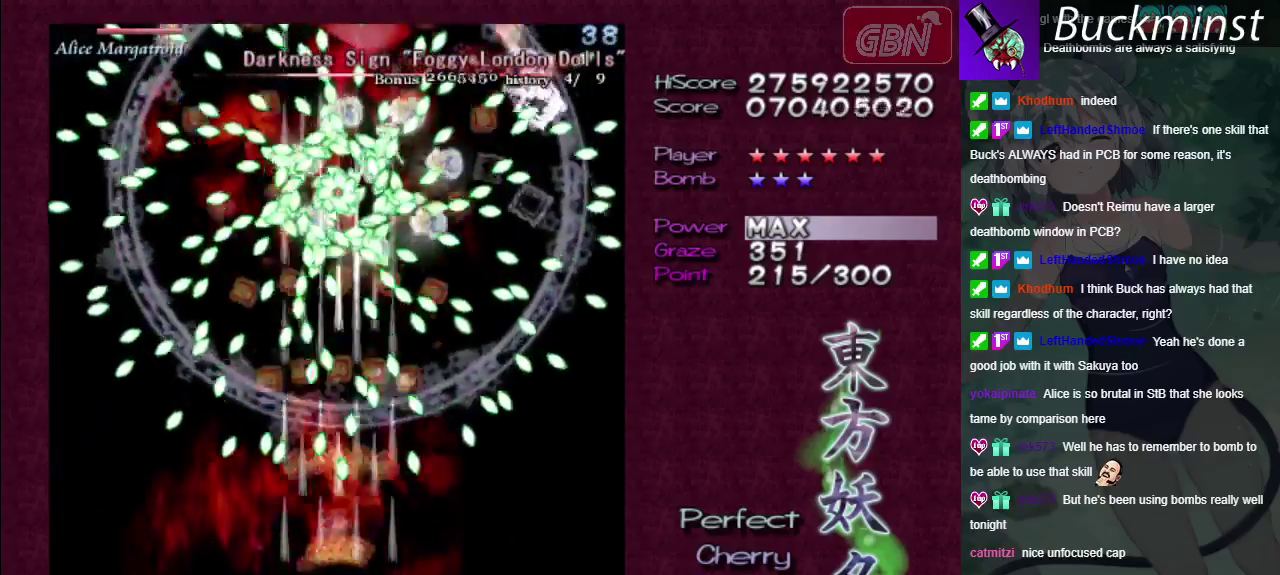
{"dt_ms": 500, "buttons": ["A"], "left_stick": "center", "right_stick": "center", "events": []}
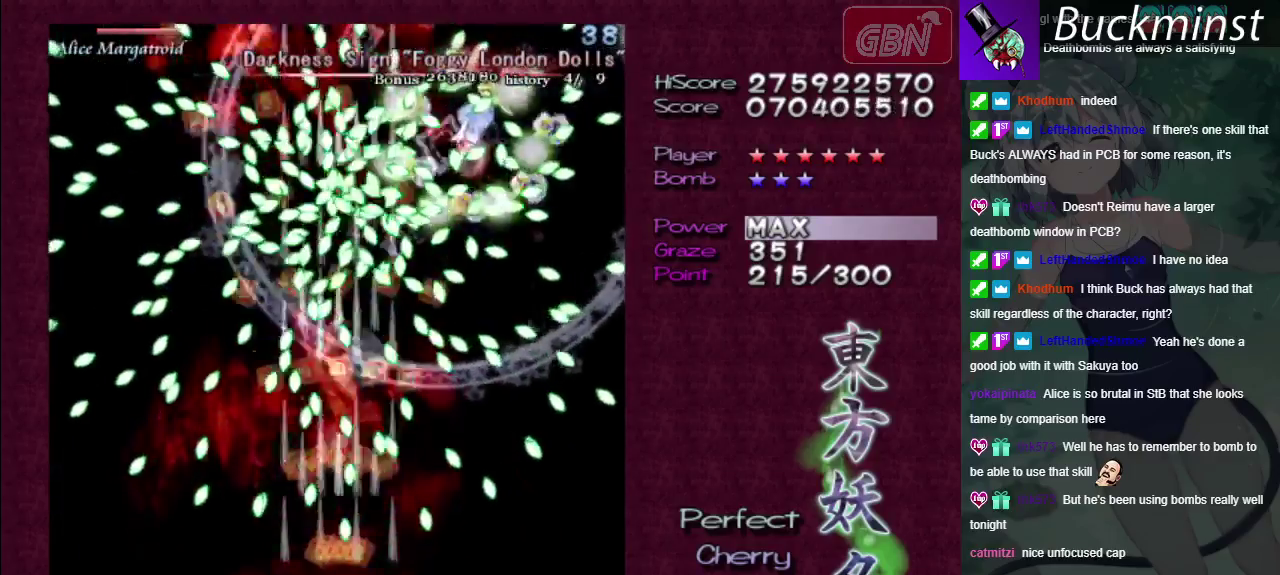
{"dt_ms": 700, "buttons": ["A", "X"], "left_stick": "center", "right_stick": "center", "events": [[250, "left_stick", "down"], [467, "left_stick", "down-right"], [633, "X", "down"], [633, "left_stick", "center"]]}
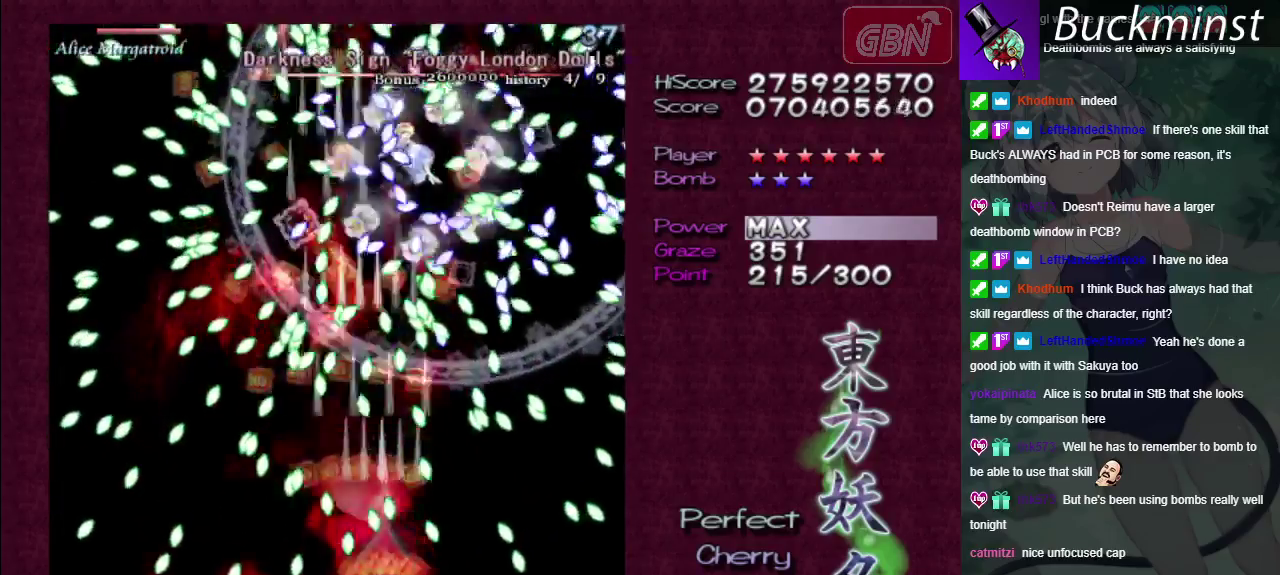
{"dt_ms": 300, "buttons": ["A", "X"], "left_stick": "up", "right_stick": "center", "events": [[250, "left_stick", "up"]]}
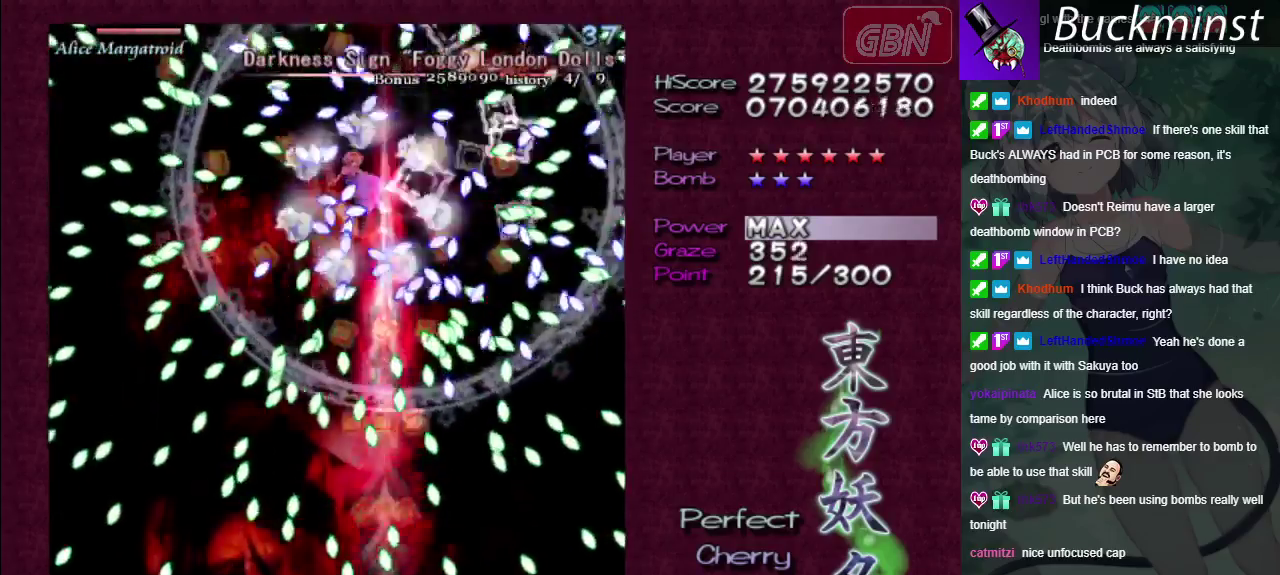
{"dt_ms": 700, "buttons": ["A", "X"], "left_stick": "up-left", "right_stick": "center", "events": [[100, "left_stick", "center"], [417, "left_stick", "up-left"]]}